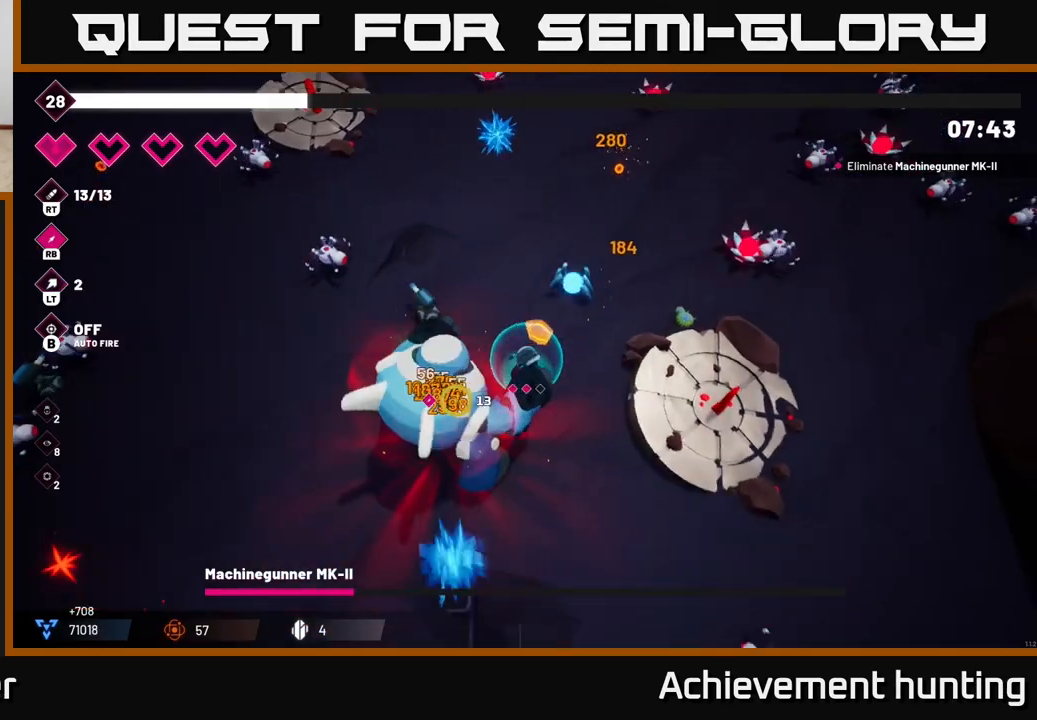
Gameplay with a controller (Xbox layout); each line is a JSON object with the inputs held at the frame after it. "events" lists button and stick changes between this image and that frame as [ms after this image, input, new state], when the widget could be followed in between.
{"buttons": ["R2"], "left_stick": "up-left", "right_stick": "up-left", "events": [[133, "left_stick", "down-left"], [150, "right_stick", "left"], [183, "L2", "down"], [300, "L2", "up"], [350, "L2", "down"], [367, "right_stick", "up-left"], [417, "left_stick", "up-left"], [450, "L2", "up"]]}
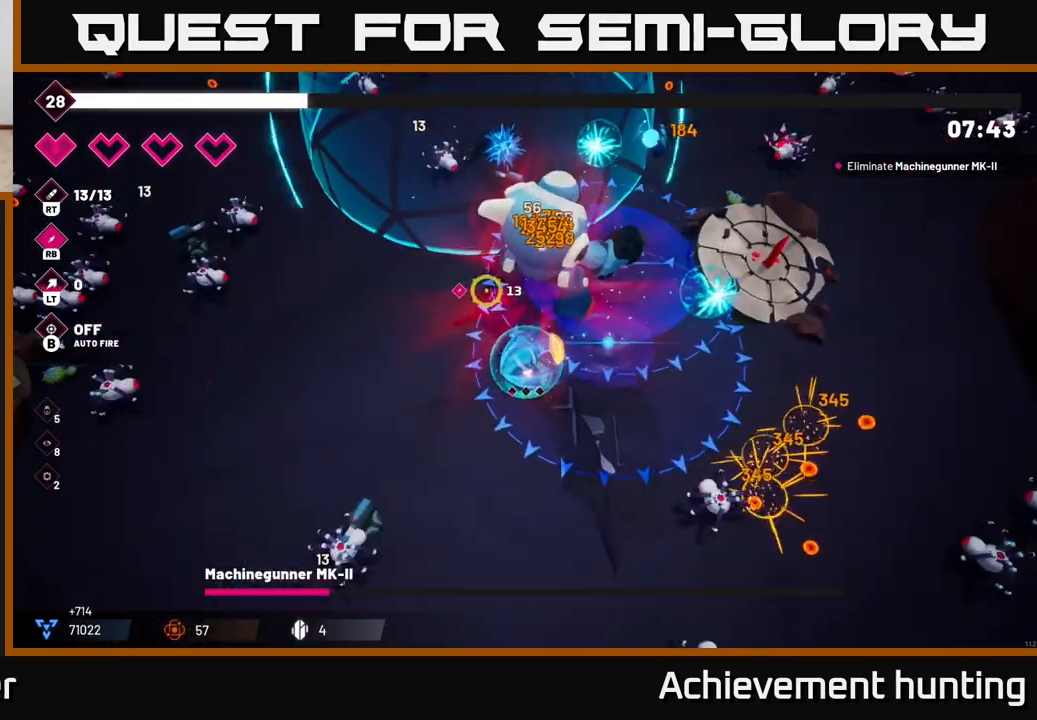
{"buttons": ["R2"], "left_stick": "left", "right_stick": "right", "events": [[17, "right_stick", "up"], [200, "right_stick", "right"], [417, "left_stick", "left"]]}
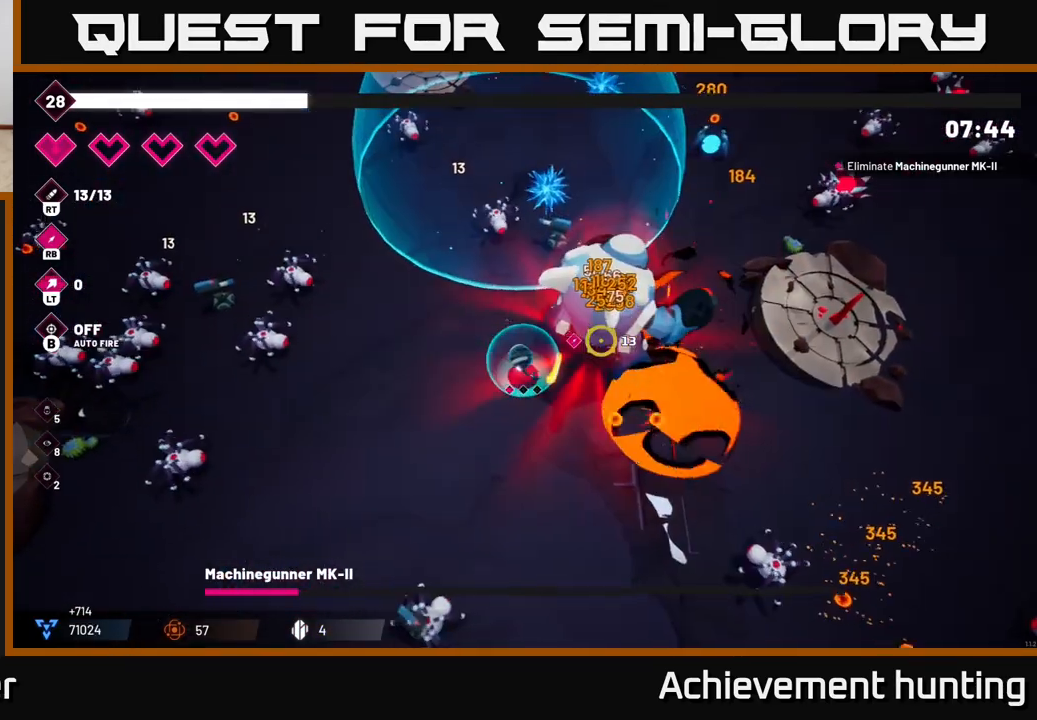
{"buttons": ["R2"], "left_stick": "center", "right_stick": "up-right", "events": [[100, "left_stick", "center"], [233, "right_stick", "up-right"]]}
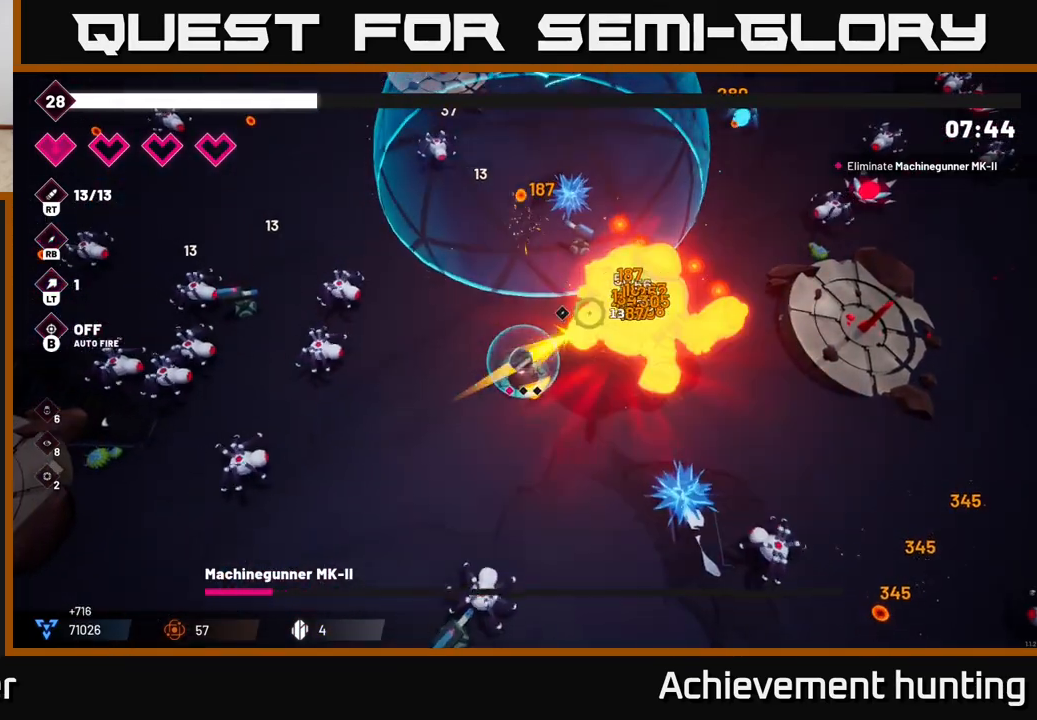
{"buttons": ["R2"], "left_stick": "down-left", "right_stick": "up-right", "events": [[333, "left_stick", "down-left"]]}
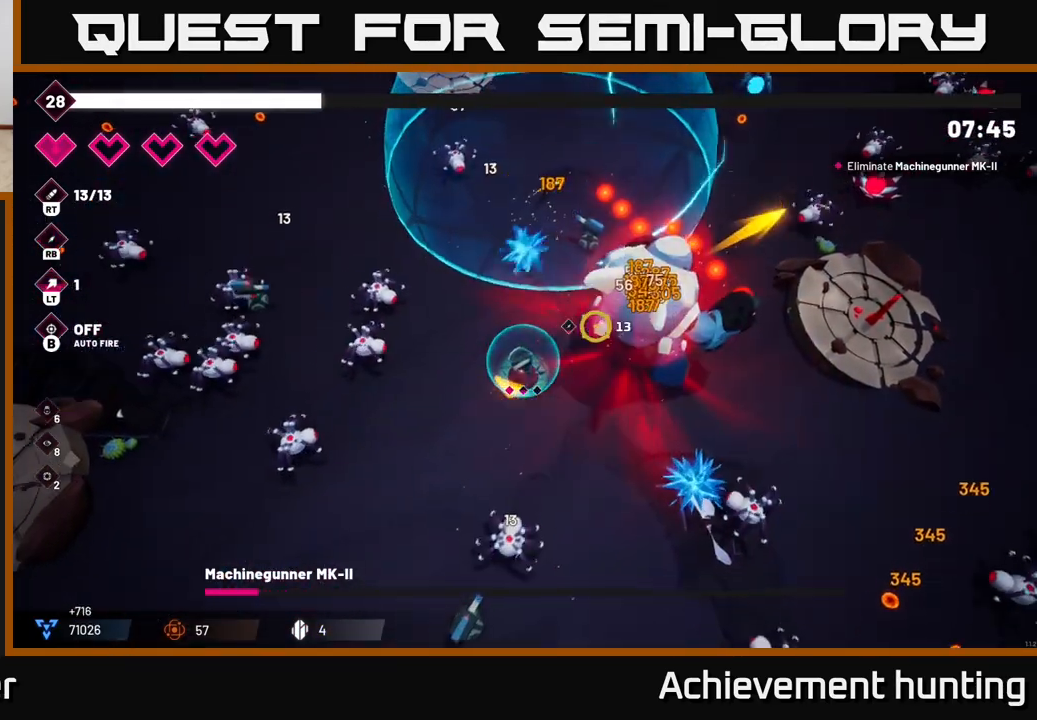
{"buttons": ["R2"], "left_stick": "center", "right_stick": "up-right", "events": [[67, "left_stick", "center"]]}
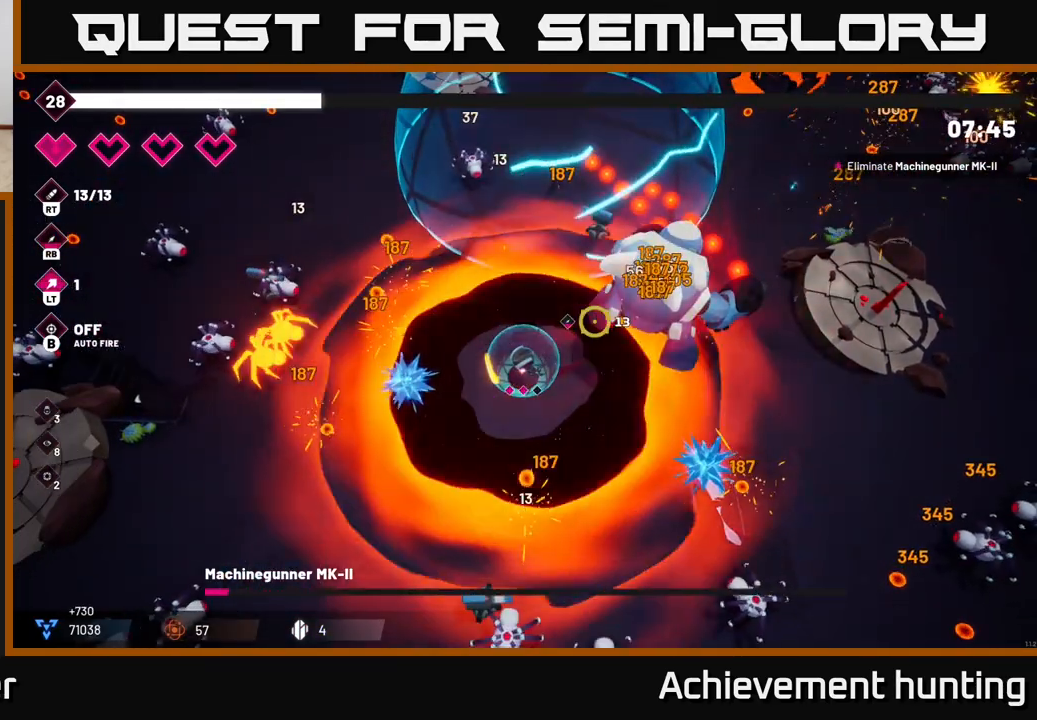
{"buttons": ["R2"], "left_stick": "center", "right_stick": "up-right", "events": []}
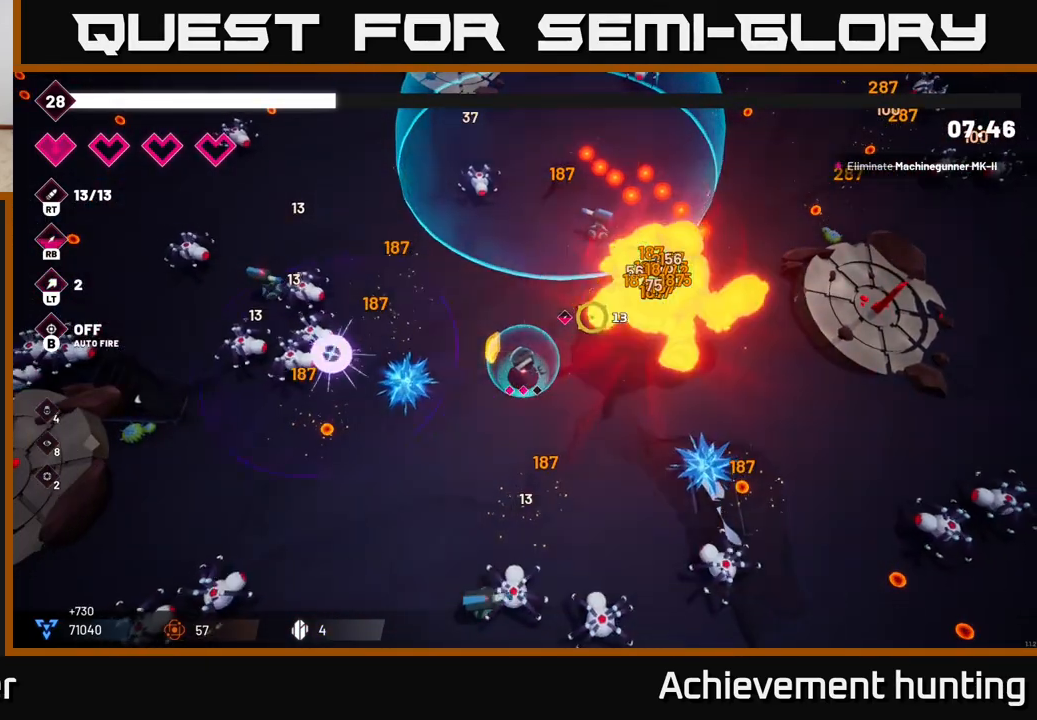
{"buttons": ["R2"], "left_stick": "center", "right_stick": "up-right", "events": [[33, "left_stick", "down-right"], [267, "left_stick", "down"], [450, "left_stick", "center"]]}
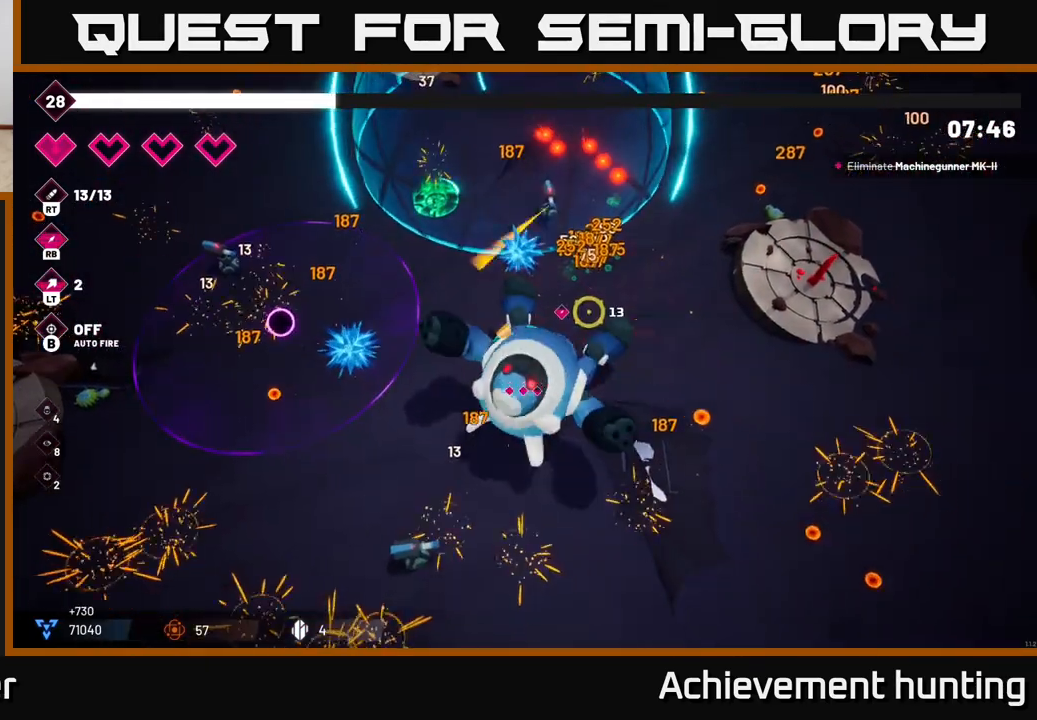
{"buttons": [], "left_stick": "up", "right_stick": "up-left", "events": [[100, "left_stick", "up-right"], [167, "R2", "up"], [217, "right_stick", "up-left"], [433, "left_stick", "up"]]}
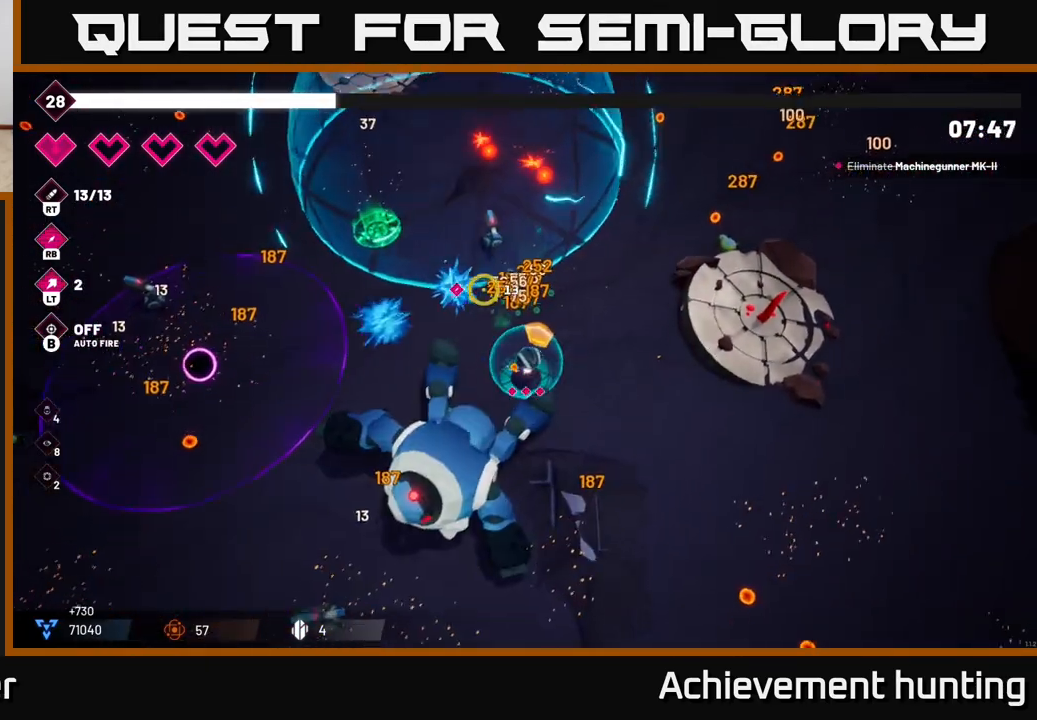
{"buttons": [], "left_stick": "up-left", "right_stick": "left", "events": [[217, "left_stick", "up-right"], [300, "right_stick", "left"], [333, "left_stick", "up"], [500, "left_stick", "up-left"]]}
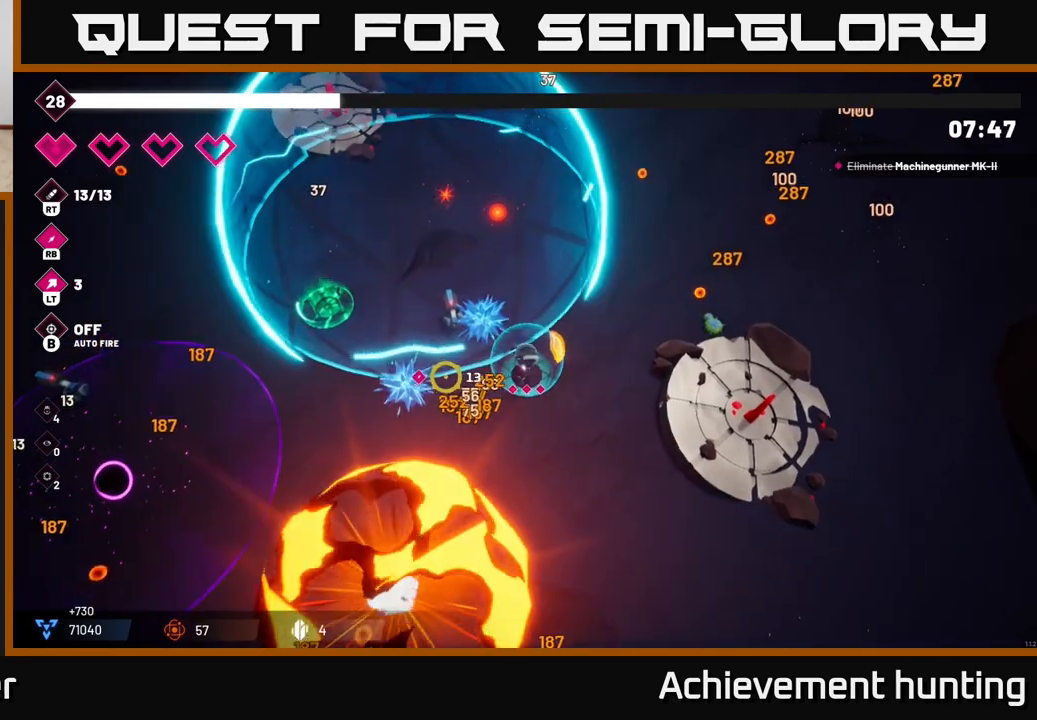
{"buttons": [], "left_stick": "down", "right_stick": "down-left", "events": [[17, "right_stick", "down-left"], [117, "left_stick", "down"], [150, "right_stick", "down"], [283, "R2", "down"], [350, "right_stick", "down-left"], [467, "R2", "up"]]}
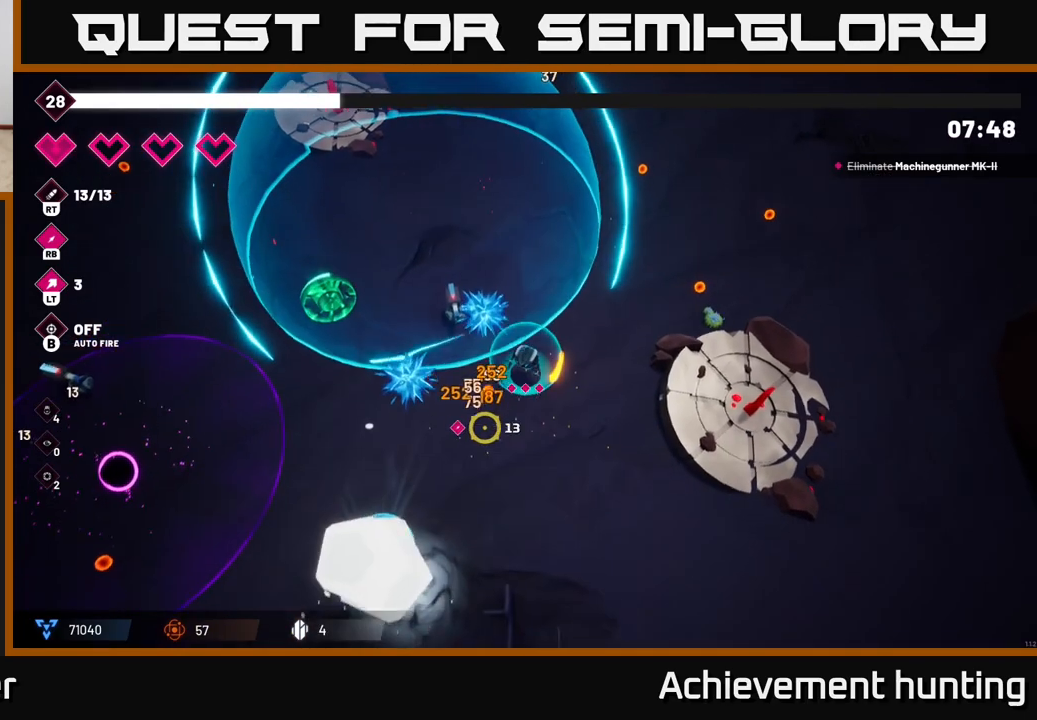
{"buttons": ["R2"], "left_stick": "down-left", "right_stick": "down-left", "events": [[150, "left_stick", "down-left"], [200, "R2", "down"]]}
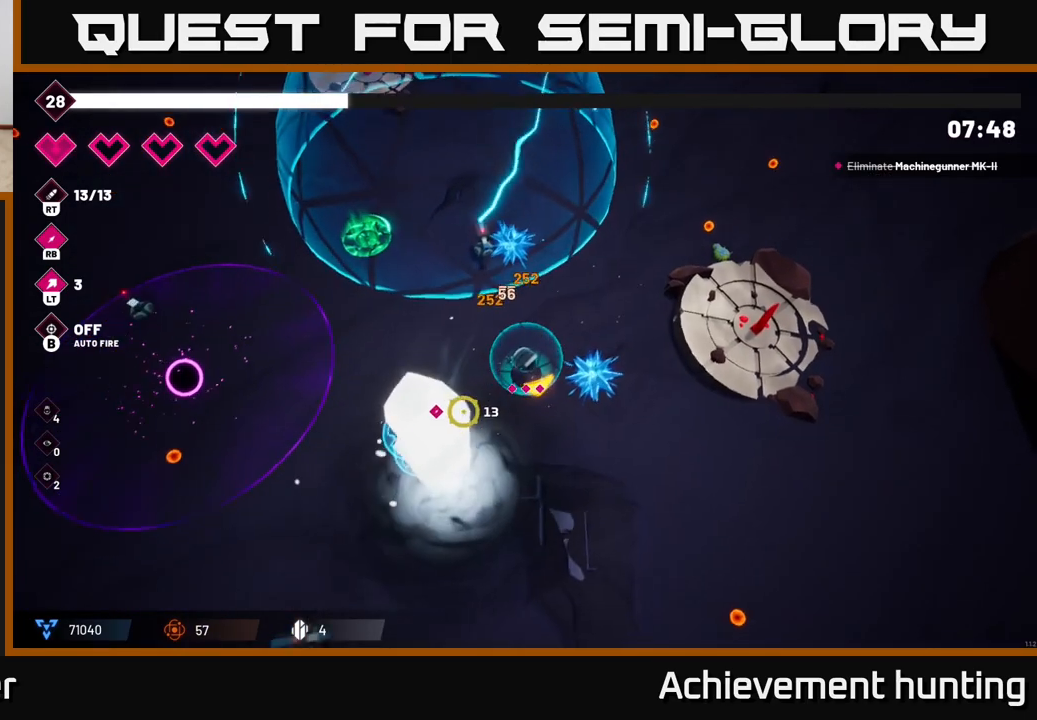
{"buttons": [], "left_stick": "down-left", "right_stick": "left", "events": [[400, "R2", "up"], [467, "right_stick", "left"]]}
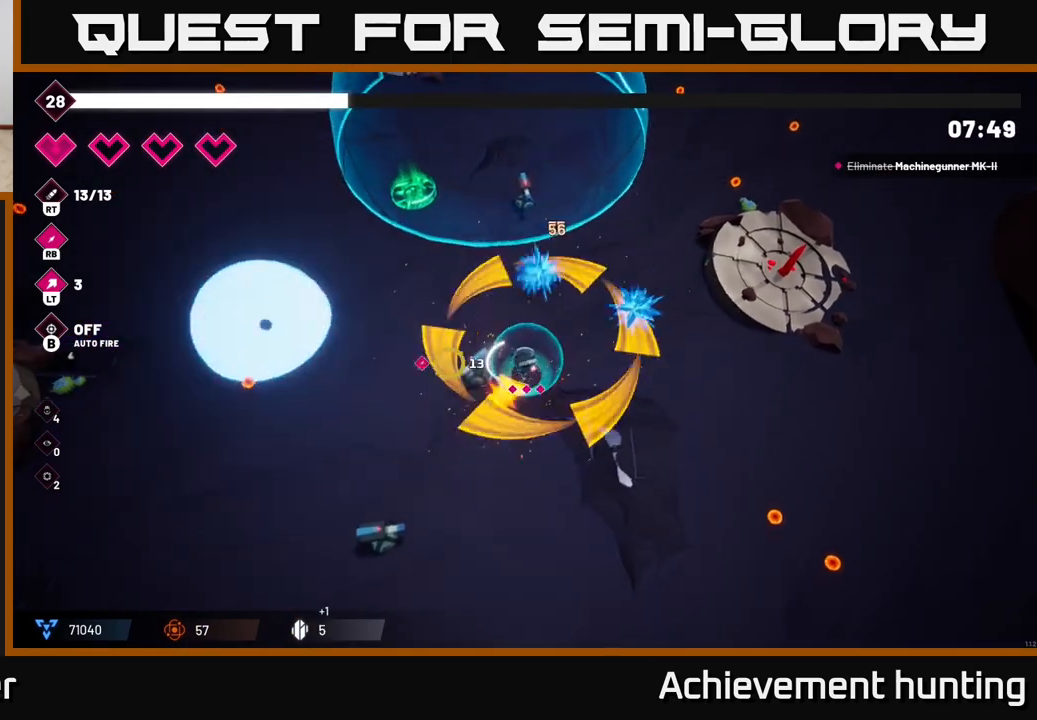
{"buttons": [], "left_stick": "up-left", "right_stick": "center", "events": [[17, "right_stick", "up-left"], [233, "right_stick", "center"], [450, "left_stick", "up-left"]]}
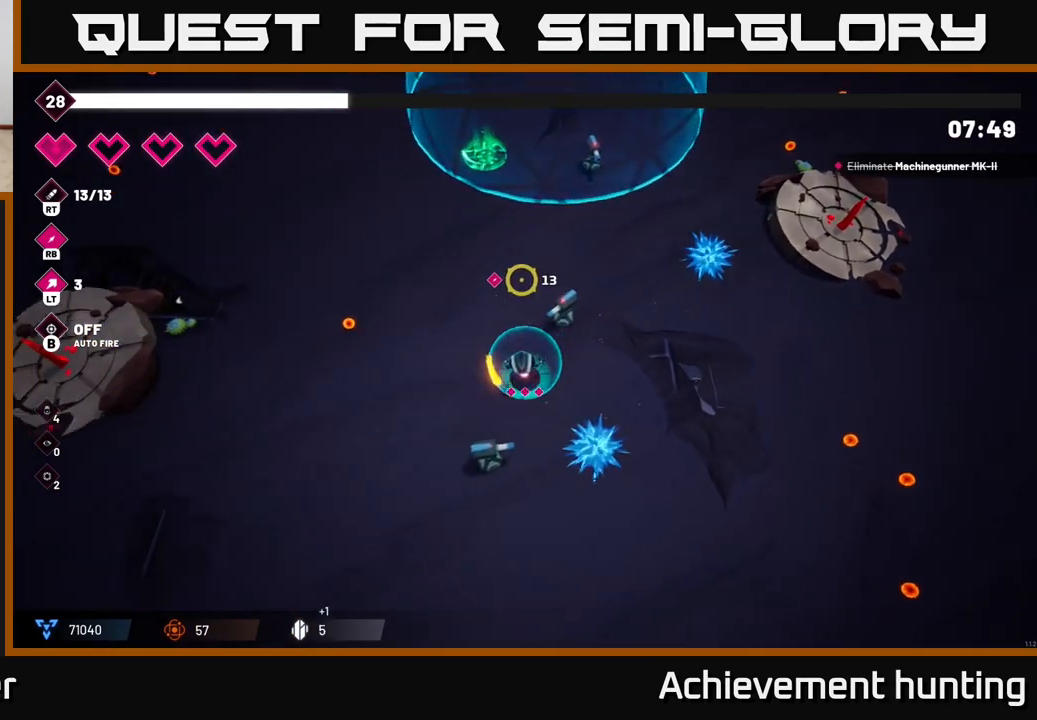
{"buttons": [], "left_stick": "up-left", "right_stick": "center", "events": [[150, "left_stick", "left"], [367, "left_stick", "up-left"]]}
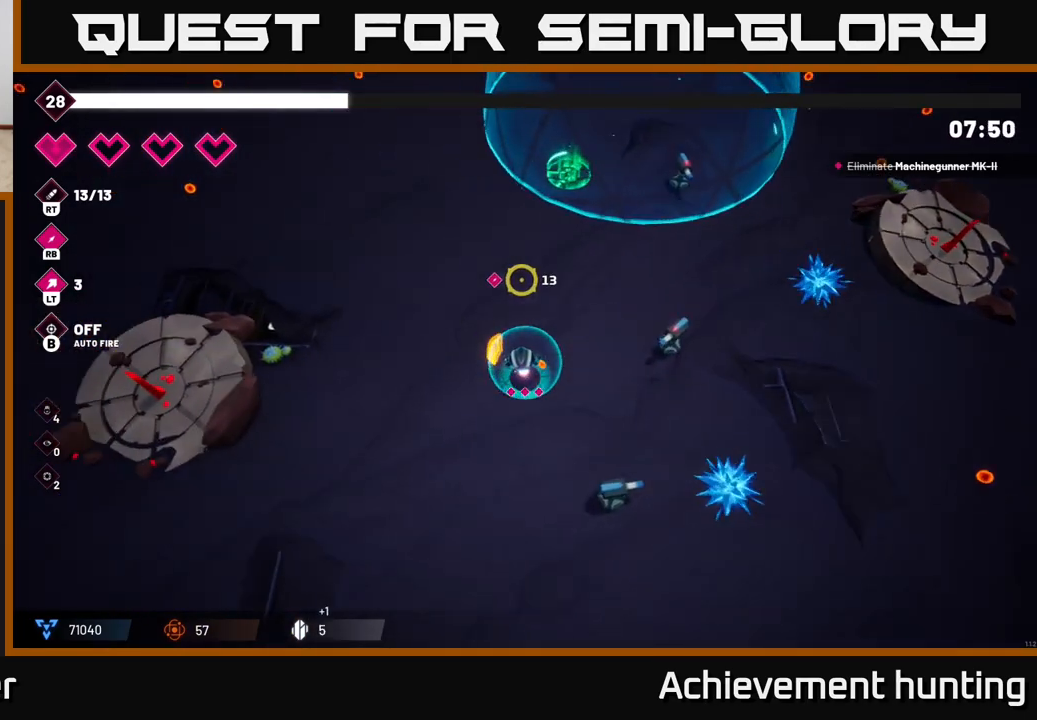
{"buttons": [], "left_stick": "center", "right_stick": "center", "events": [[250, "left_stick", "center"]]}
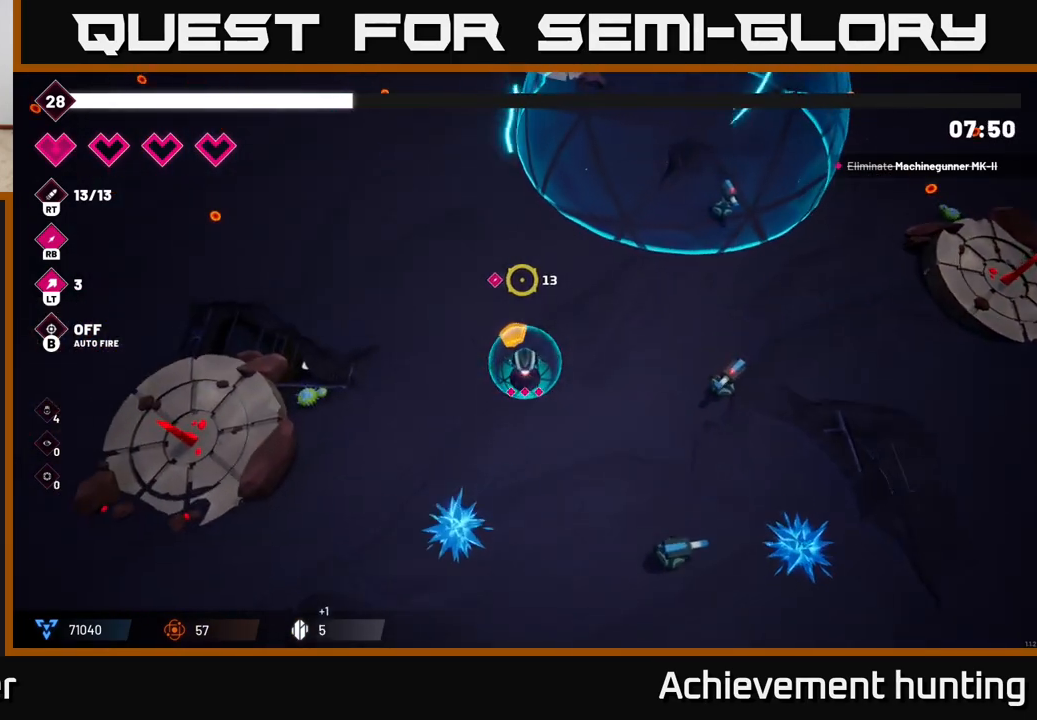
{"buttons": [], "left_stick": "center", "right_stick": "center", "events": []}
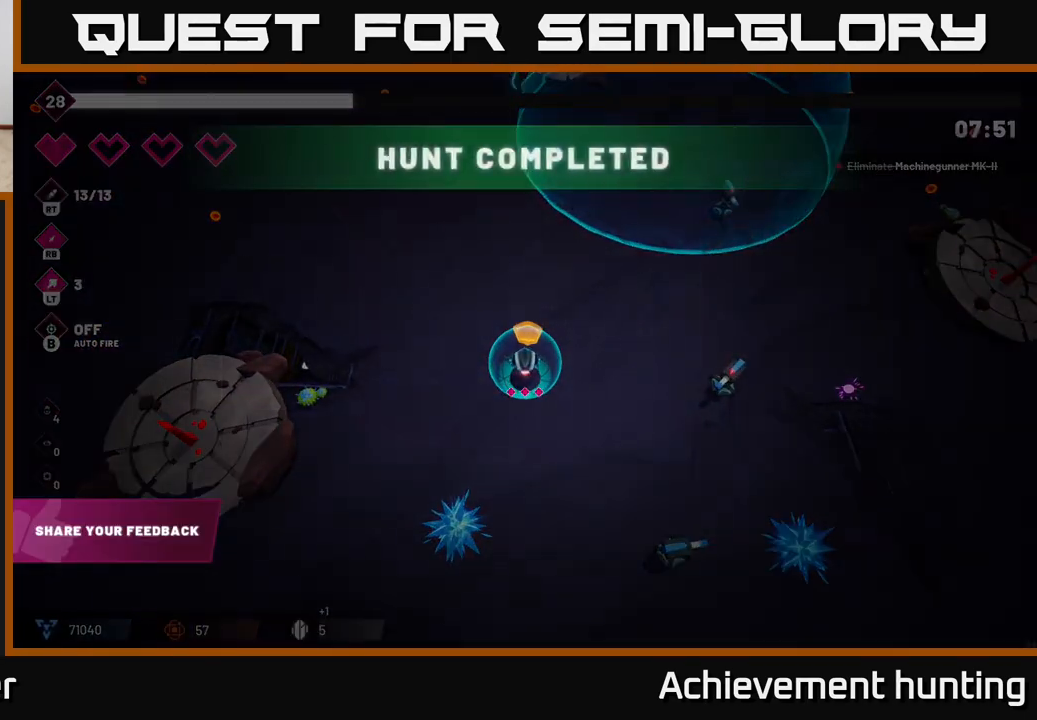
{"buttons": [], "left_stick": "center", "right_stick": "center", "events": []}
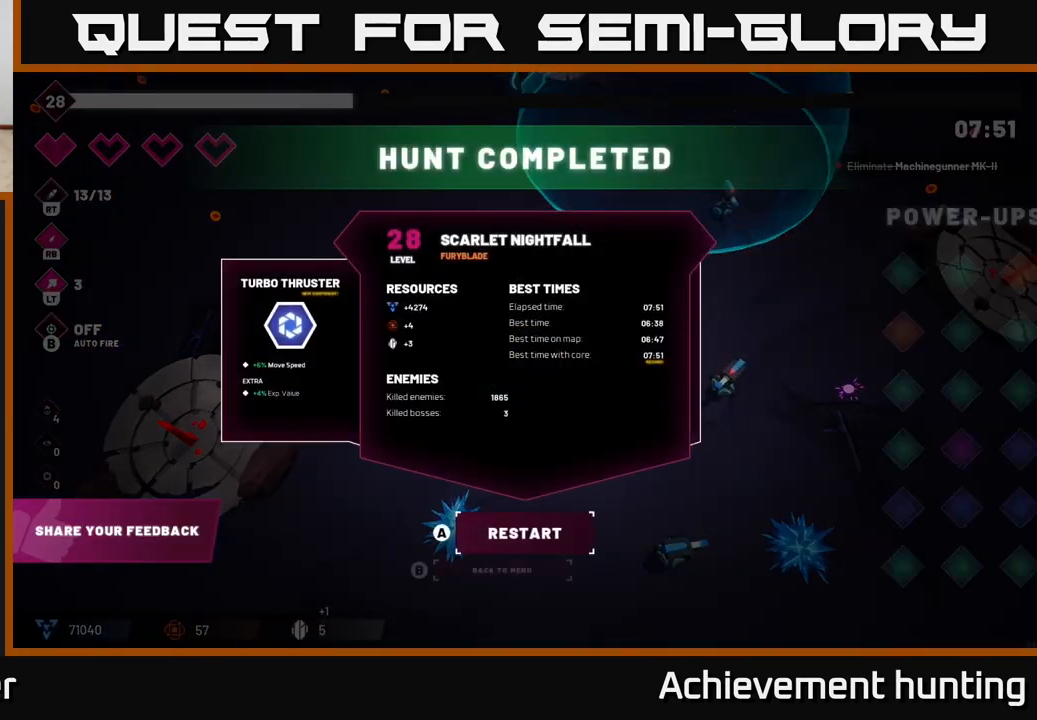
{"buttons": [], "left_stick": "center", "right_stick": "center", "events": []}
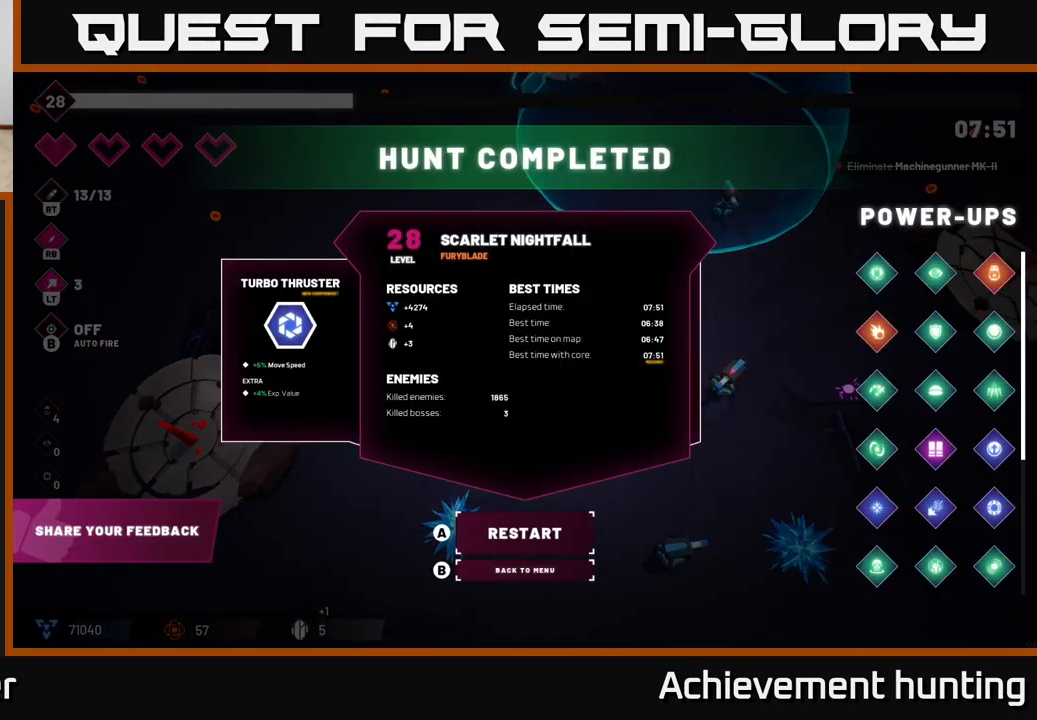
{"buttons": [], "left_stick": "center", "right_stick": "center", "events": []}
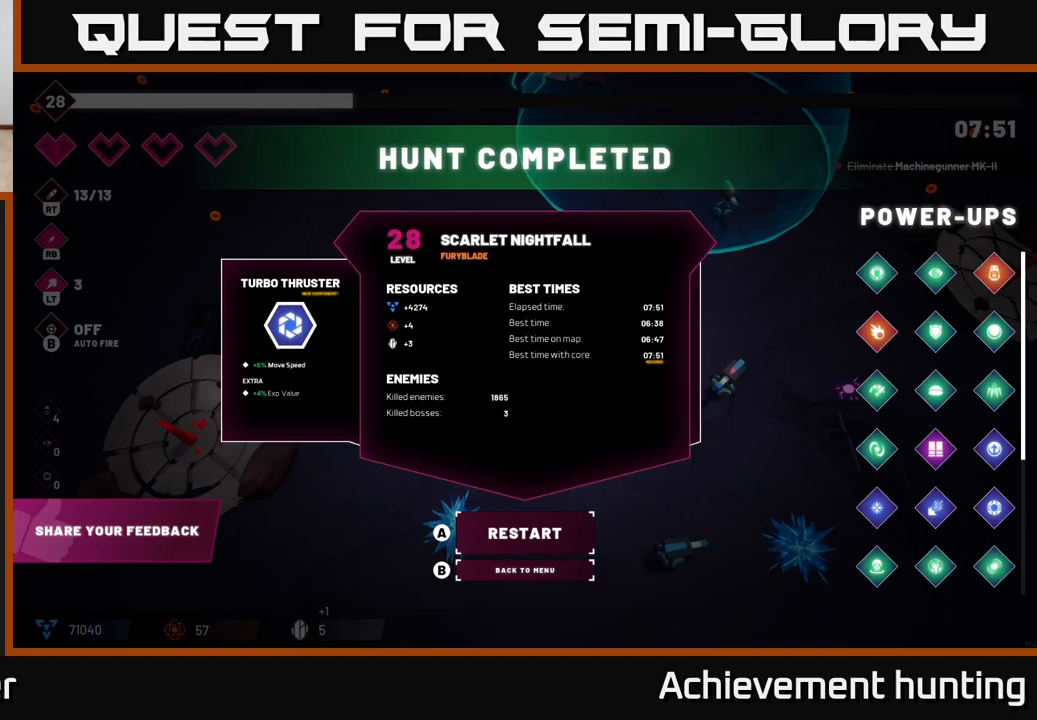
{"buttons": [], "left_stick": "center", "right_stick": "center", "events": []}
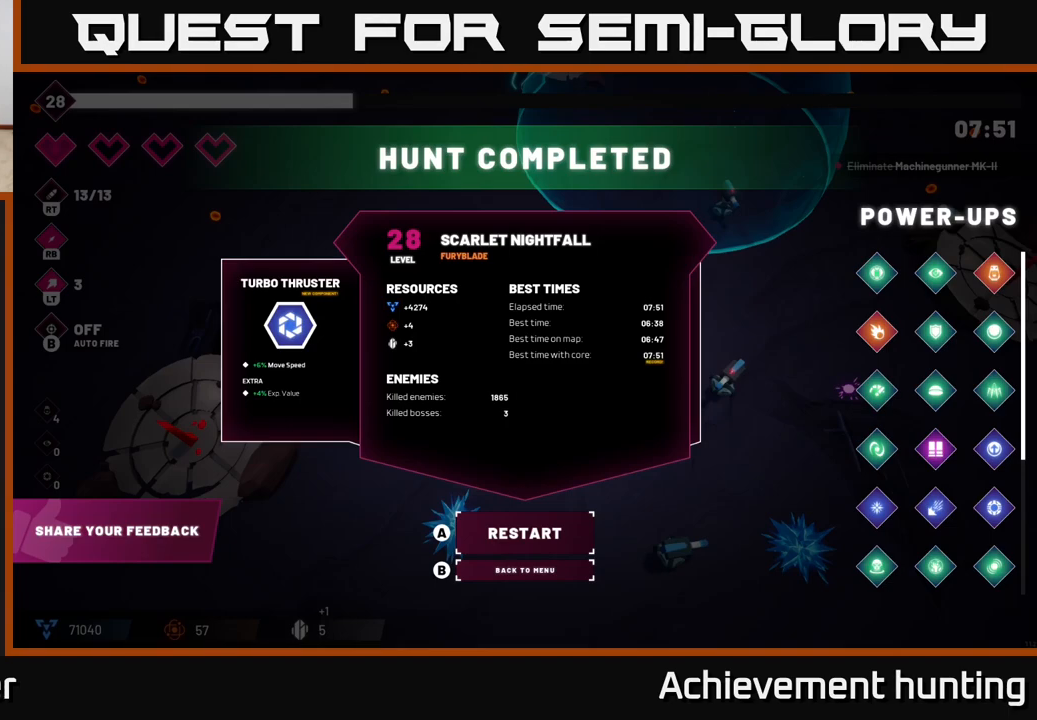
{"buttons": [], "left_stick": "center", "right_stick": "center", "events": [[317, "B", "down"], [417, "B", "up"]]}